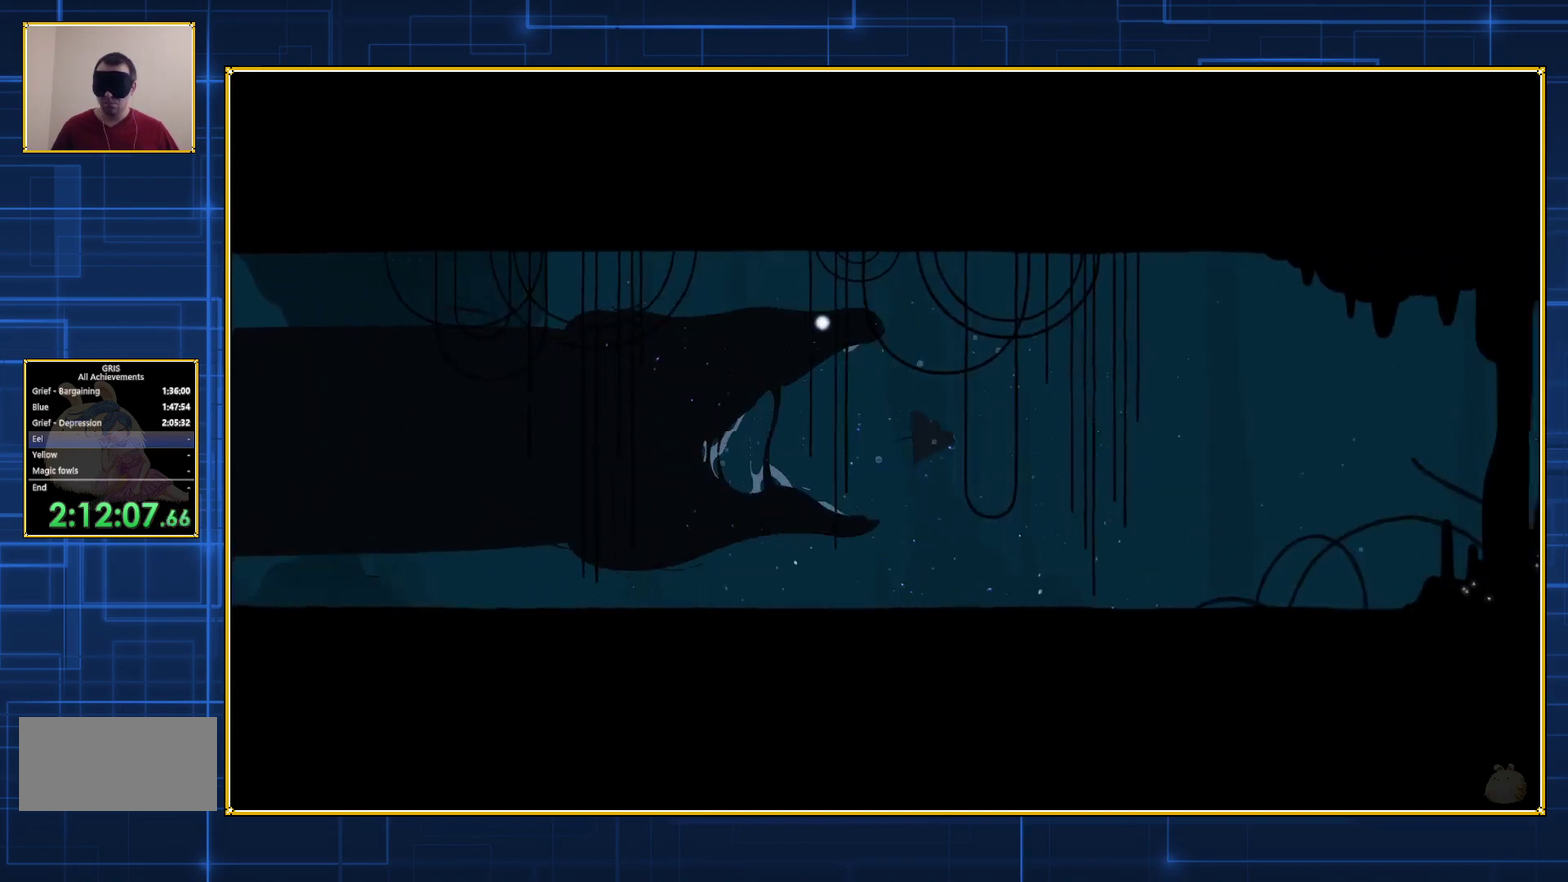
Gameplay with a controller (Nintendo layout); each line is a JSON object with the inputs held at the frame after it. "events" lists button and stick changes between this image and that frame as [ms after this image, input, new state], when the widget could be followed in between. Not read: L3 R3.
{"buttons": ["B"], "events": [[167, "B", "down"]]}
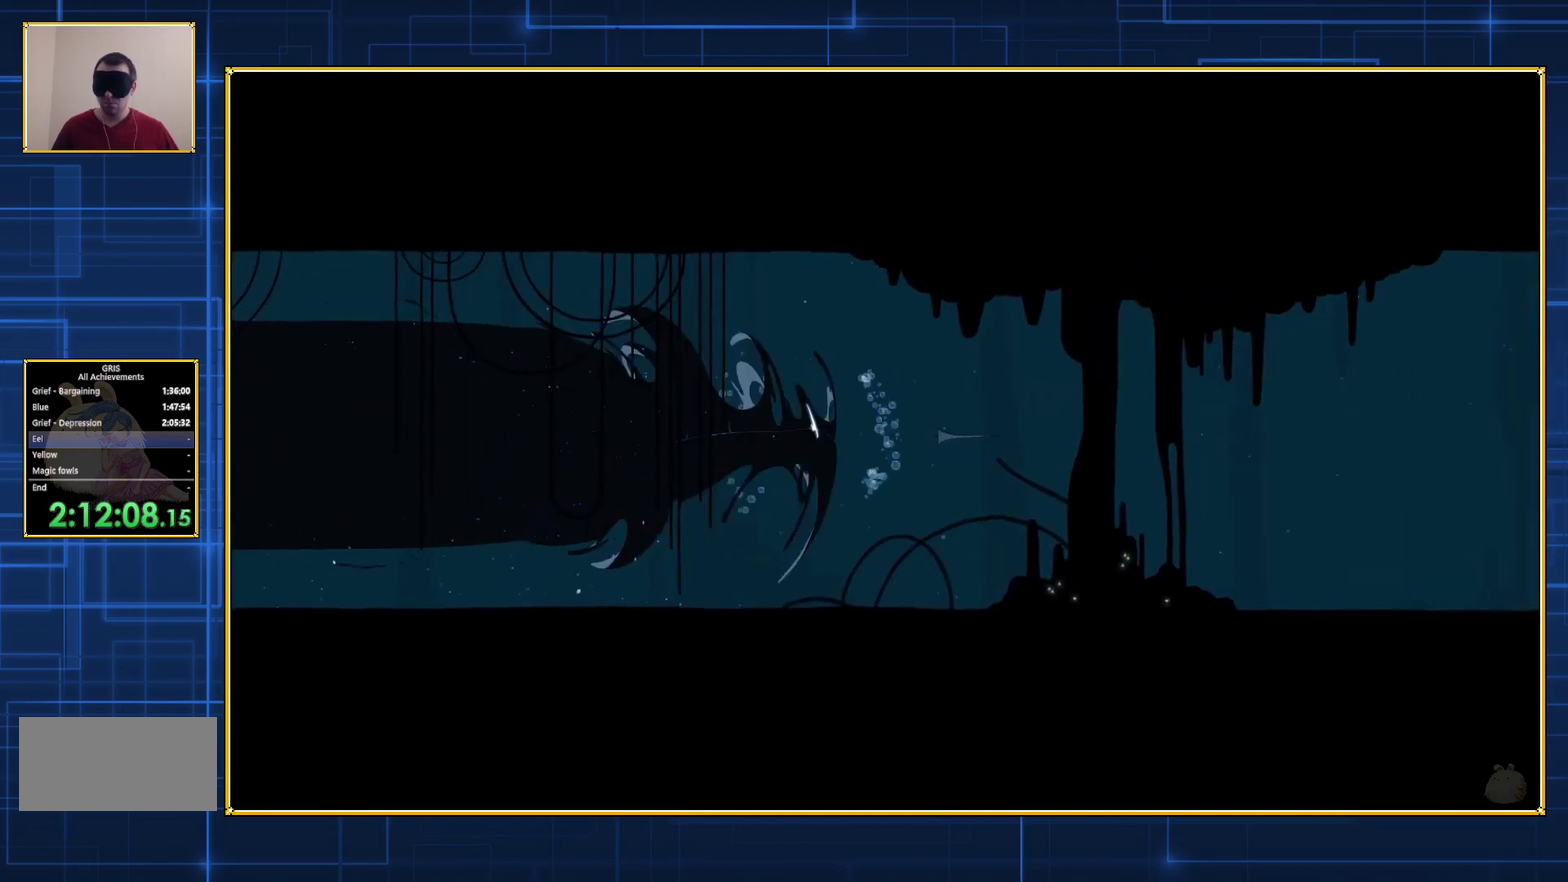
{"buttons": [], "events": [[300, "B", "up"]]}
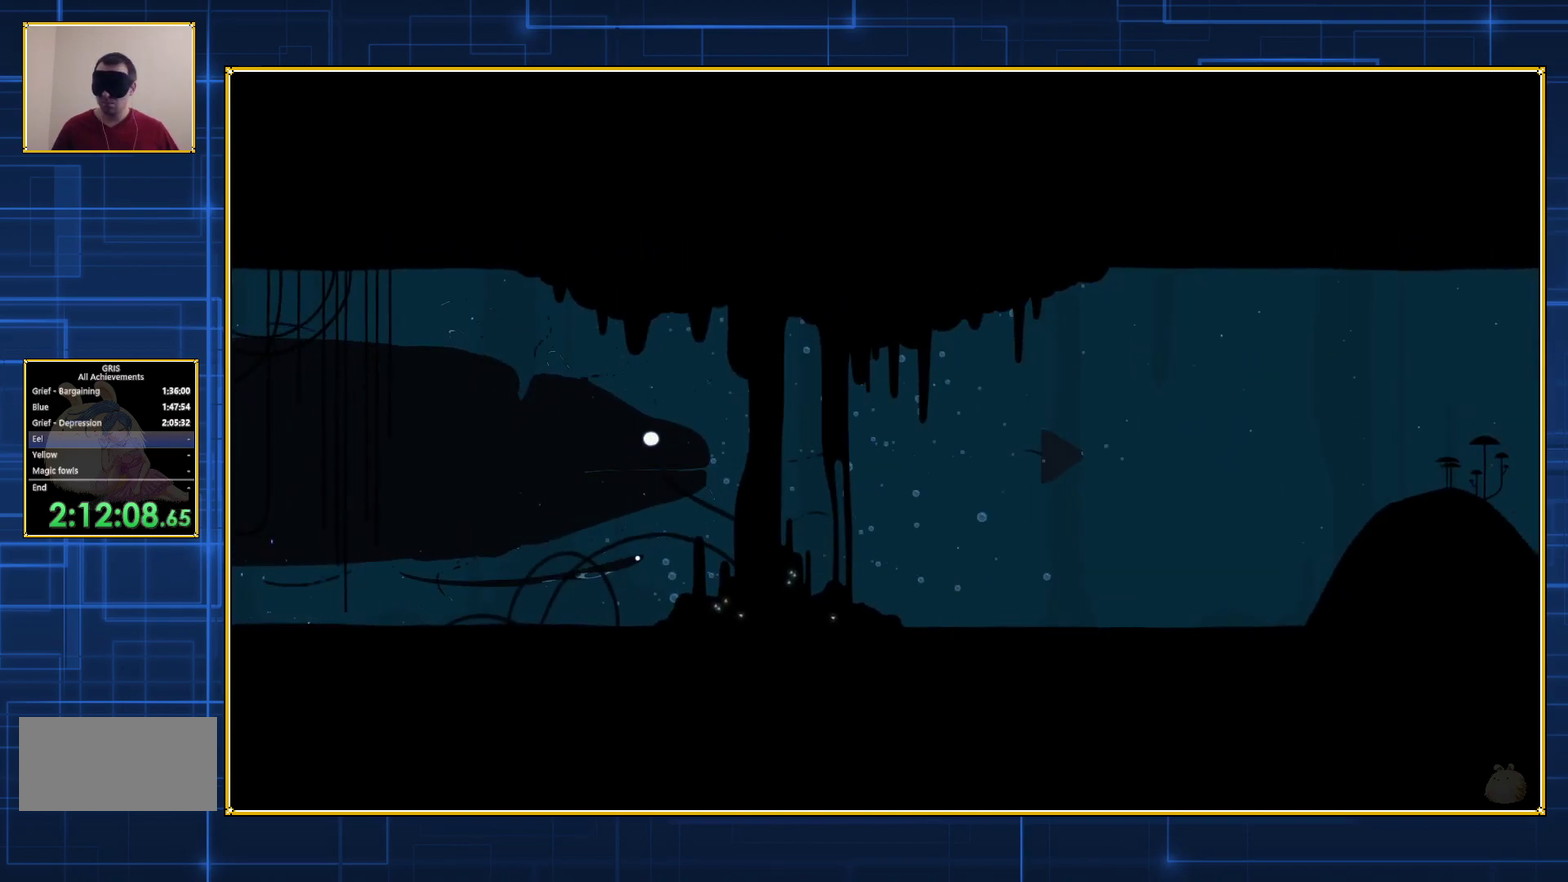
{"buttons": [], "events": []}
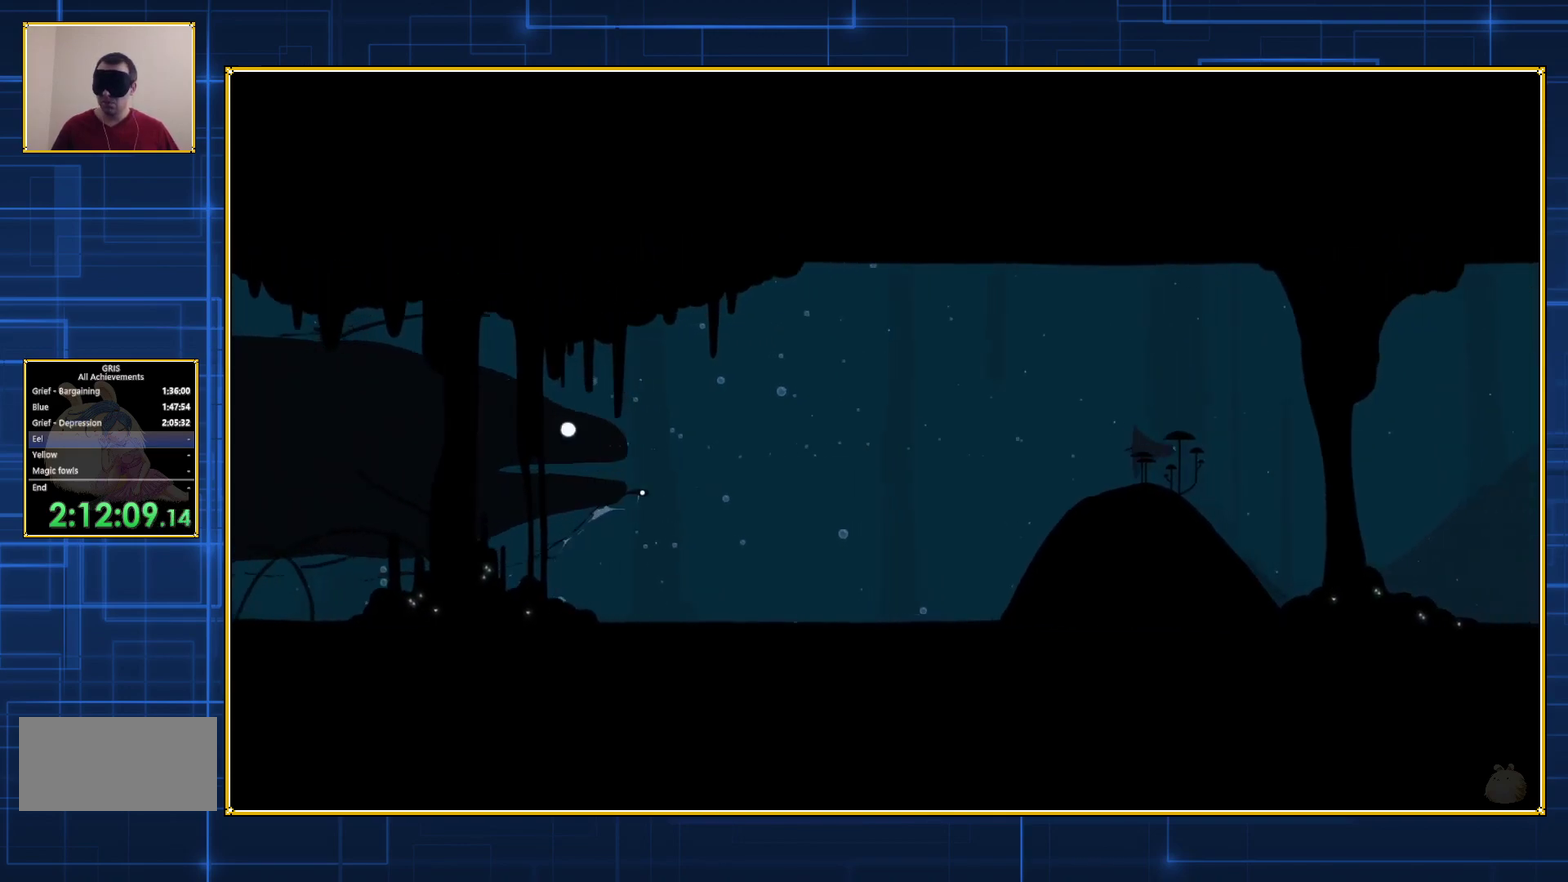
{"buttons": [], "events": []}
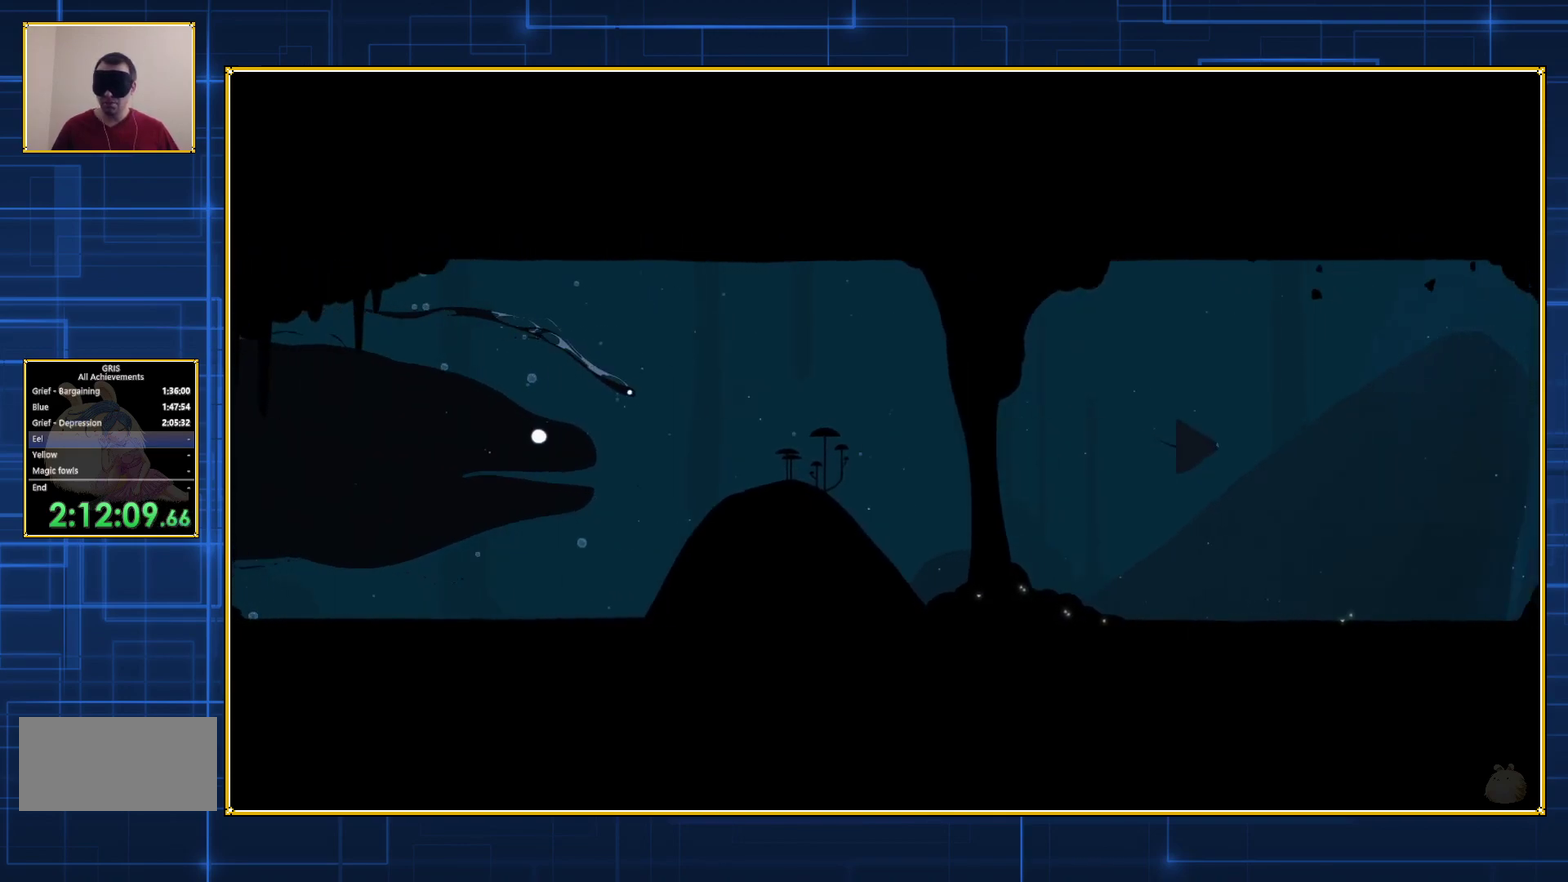
{"buttons": ["B"], "events": [[350, "B", "down"]]}
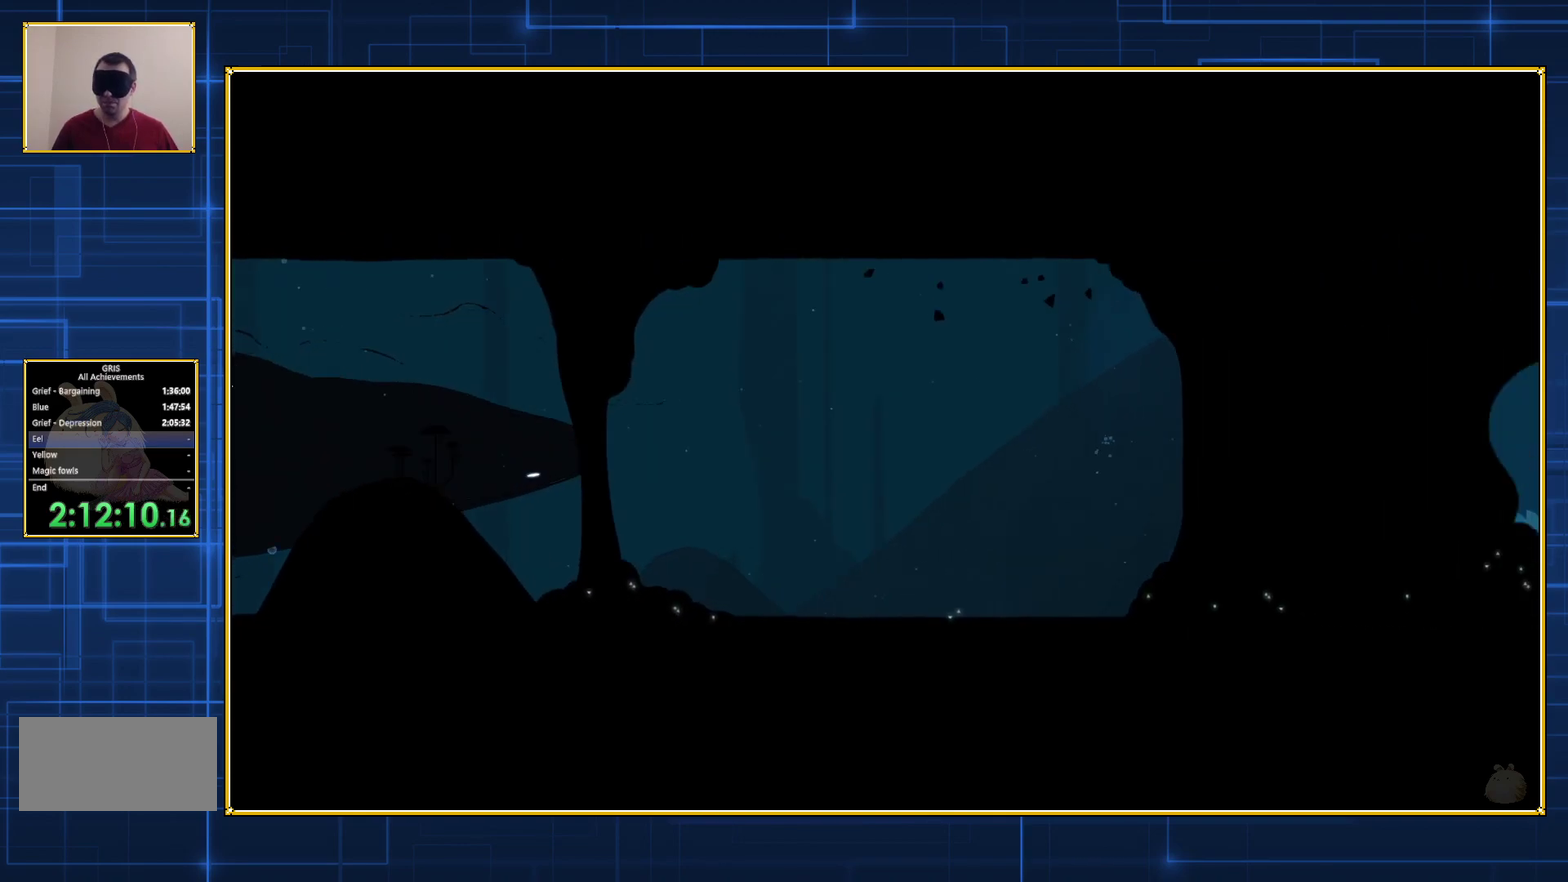
{"buttons": [], "events": [[33, "B", "up"]]}
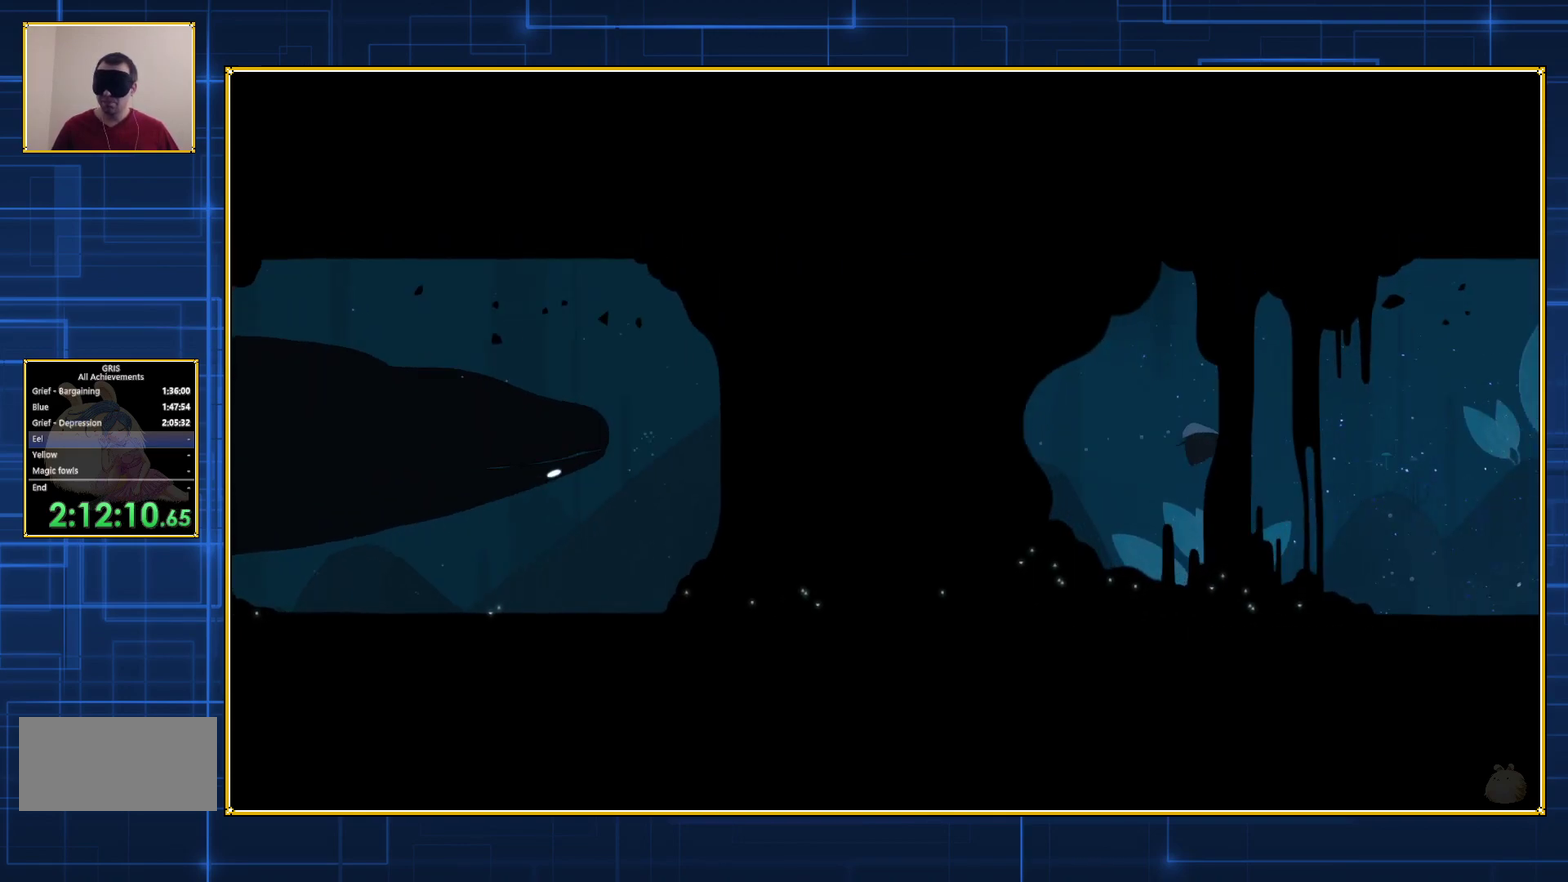
{"buttons": [], "events": []}
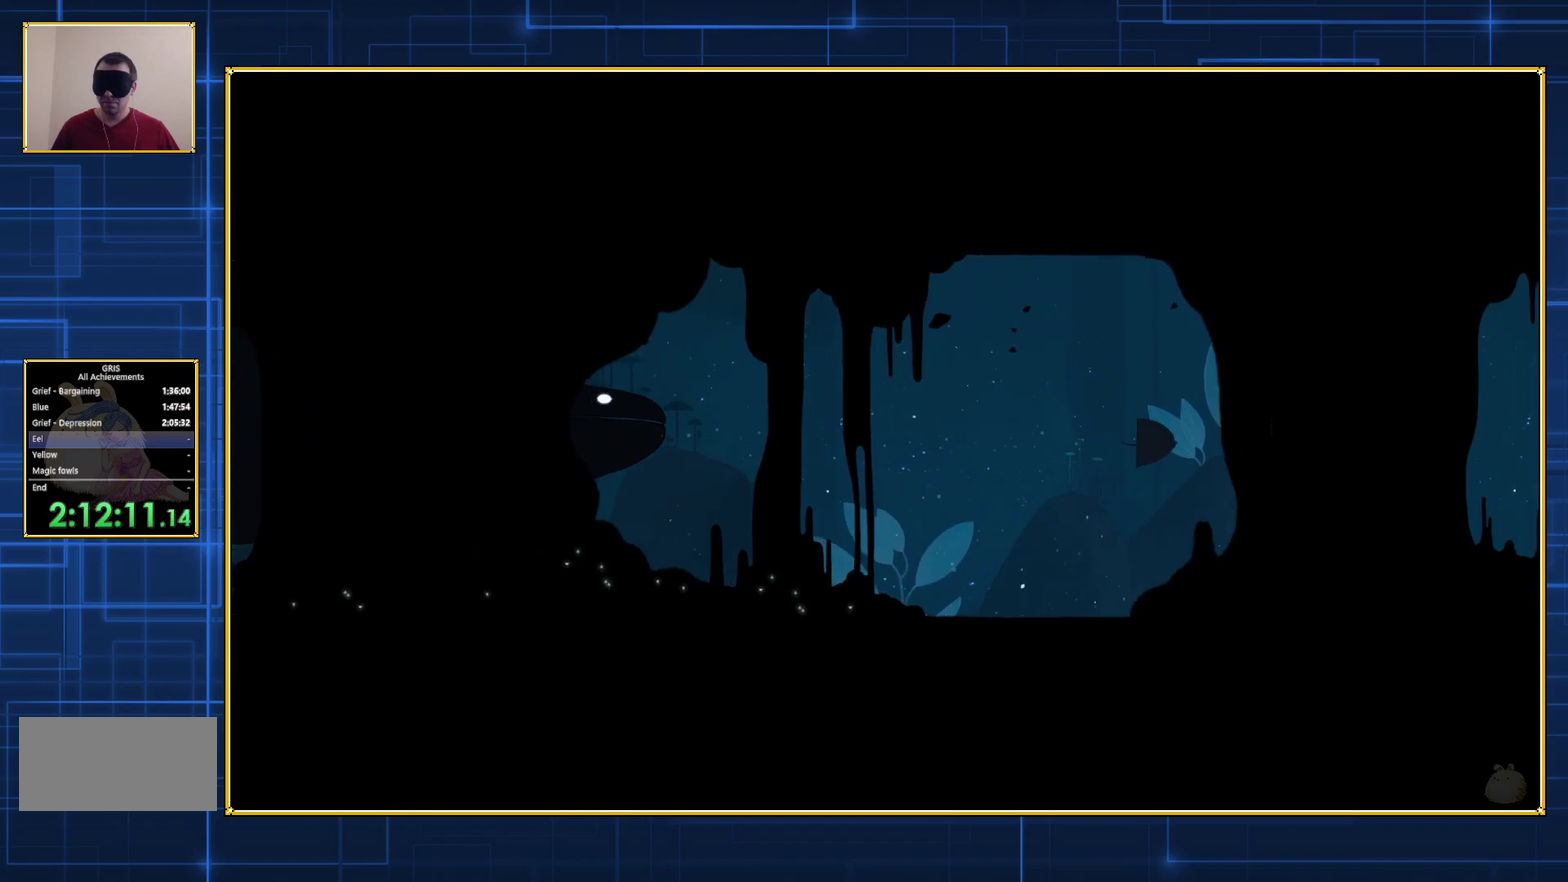
{"buttons": [], "events": []}
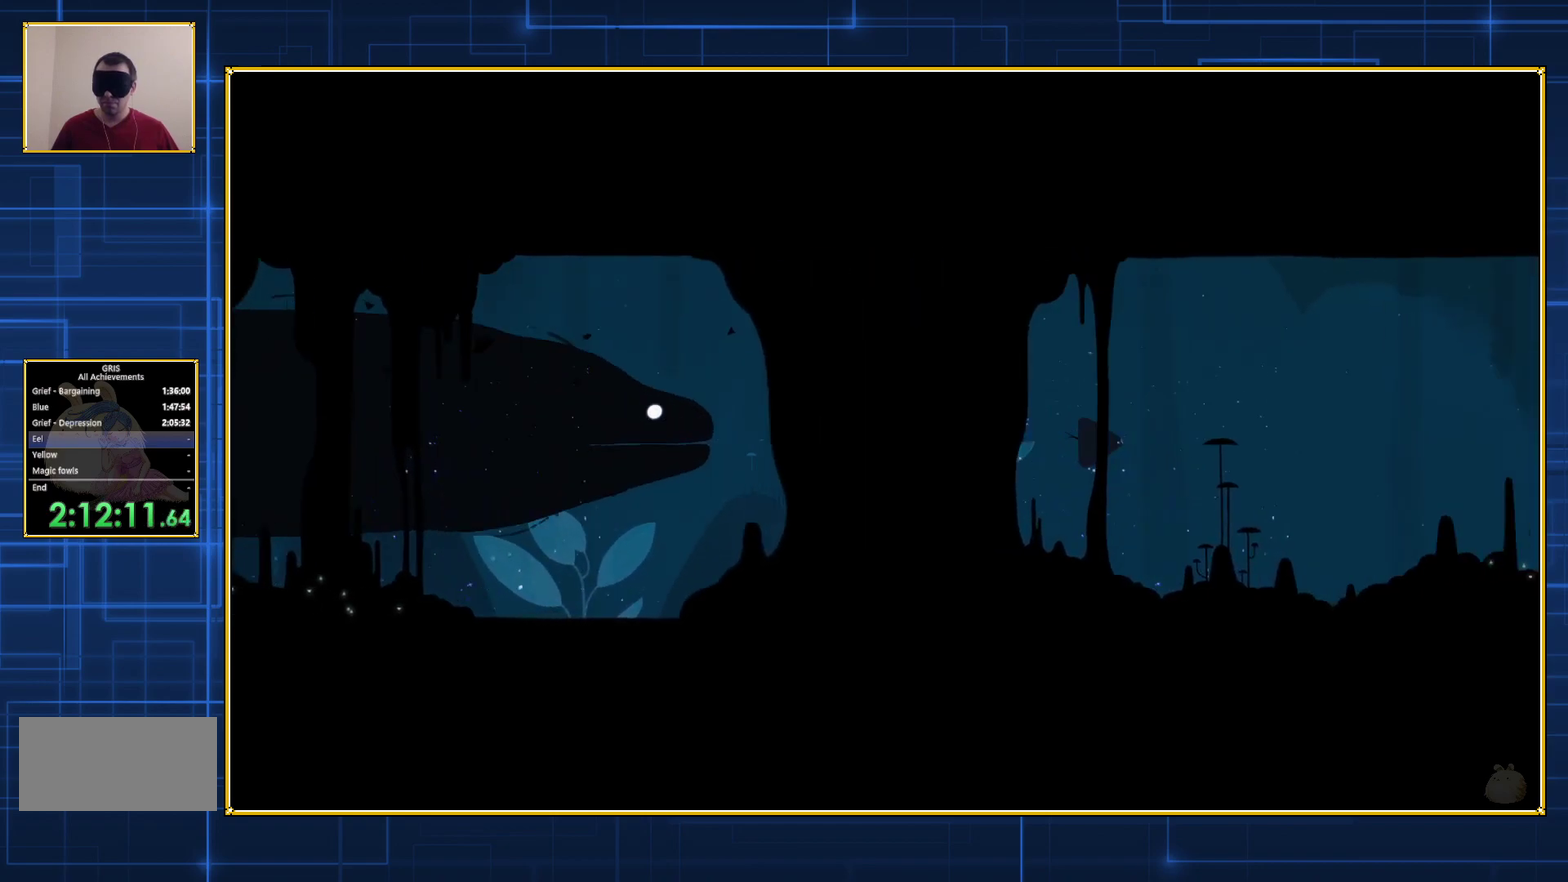
{"buttons": [], "events": [[67, "B", "down"], [233, "B", "up"]]}
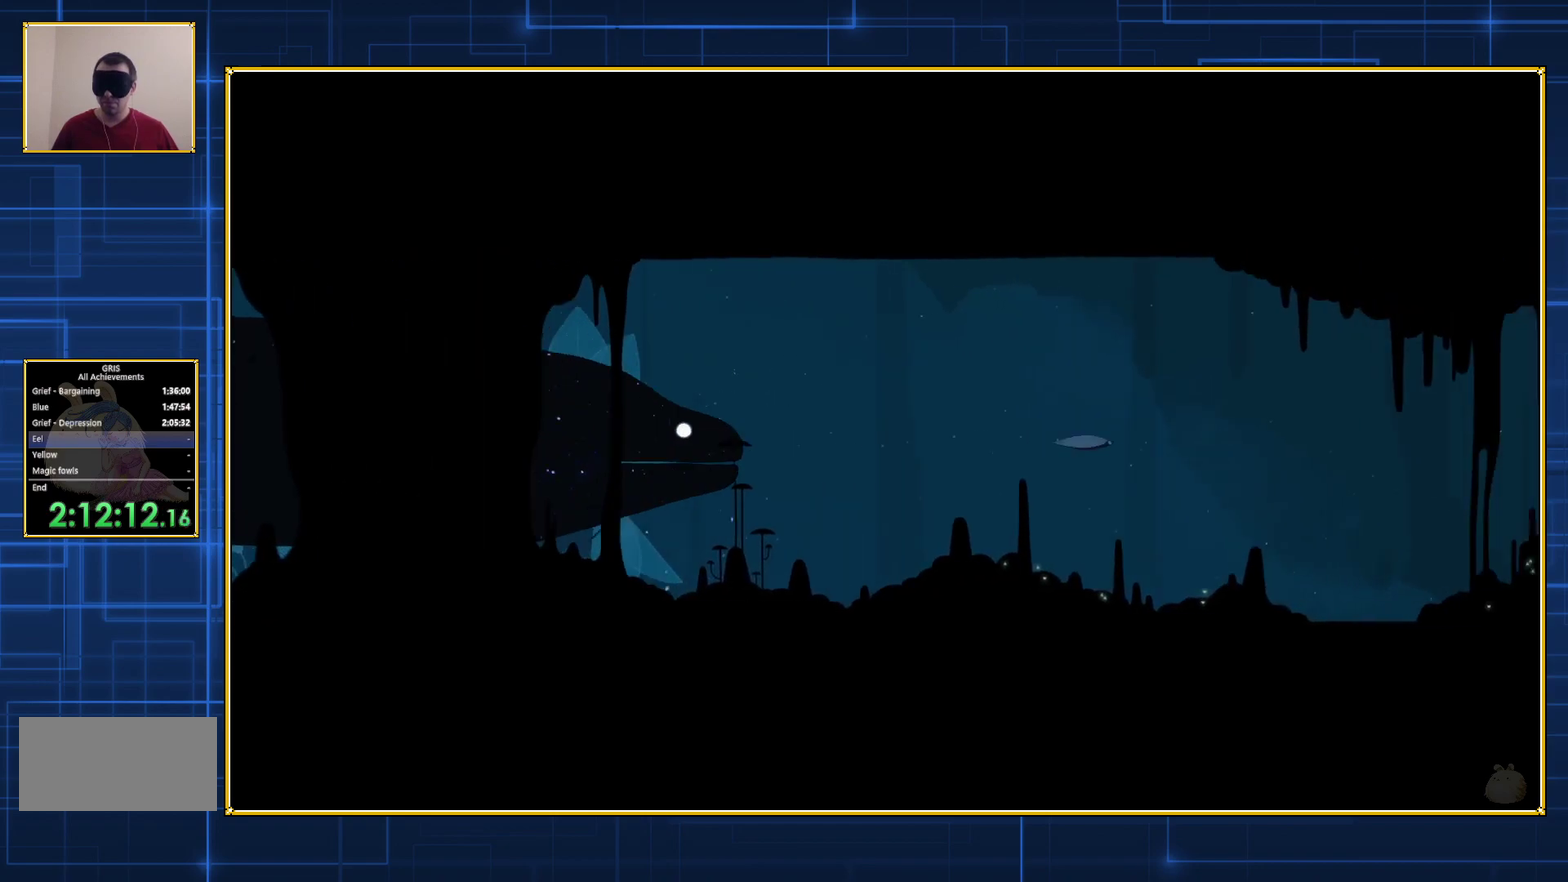
{"buttons": [], "events": []}
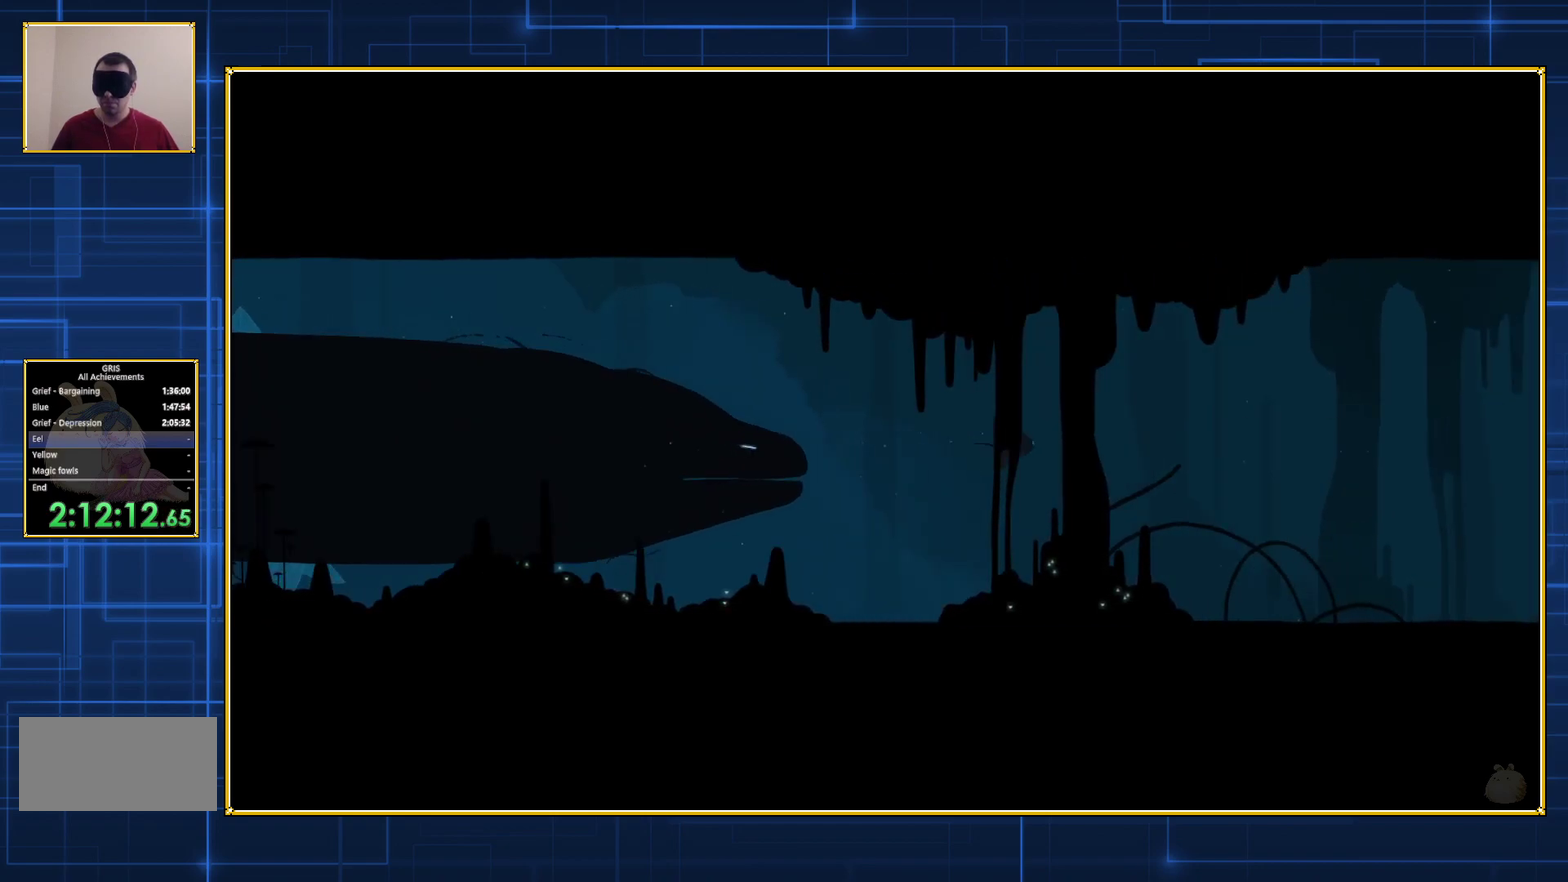
{"buttons": [], "events": []}
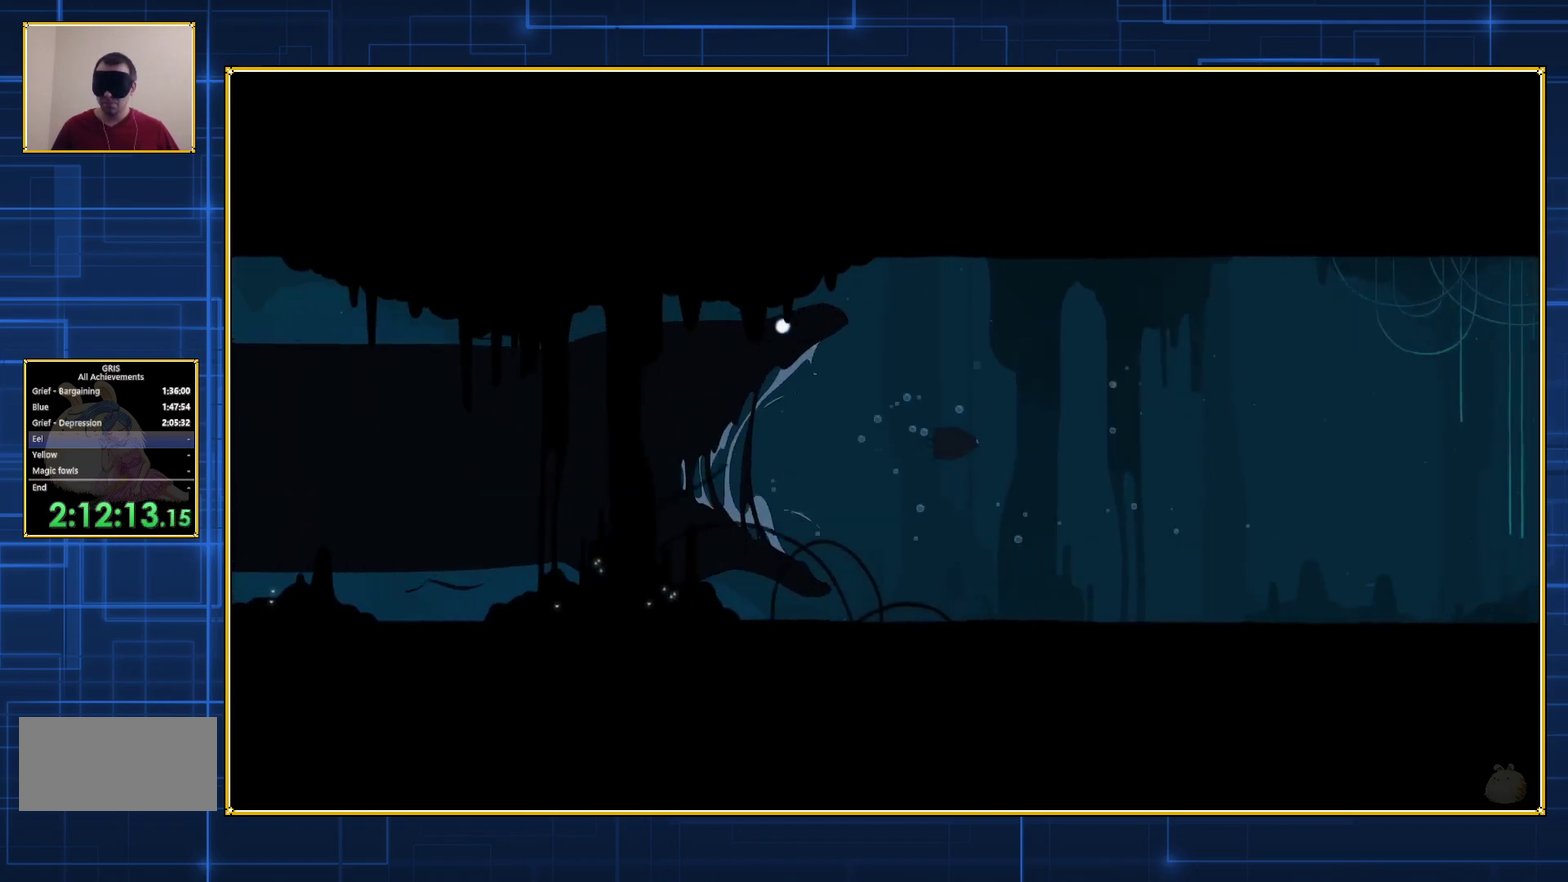
{"buttons": [], "events": []}
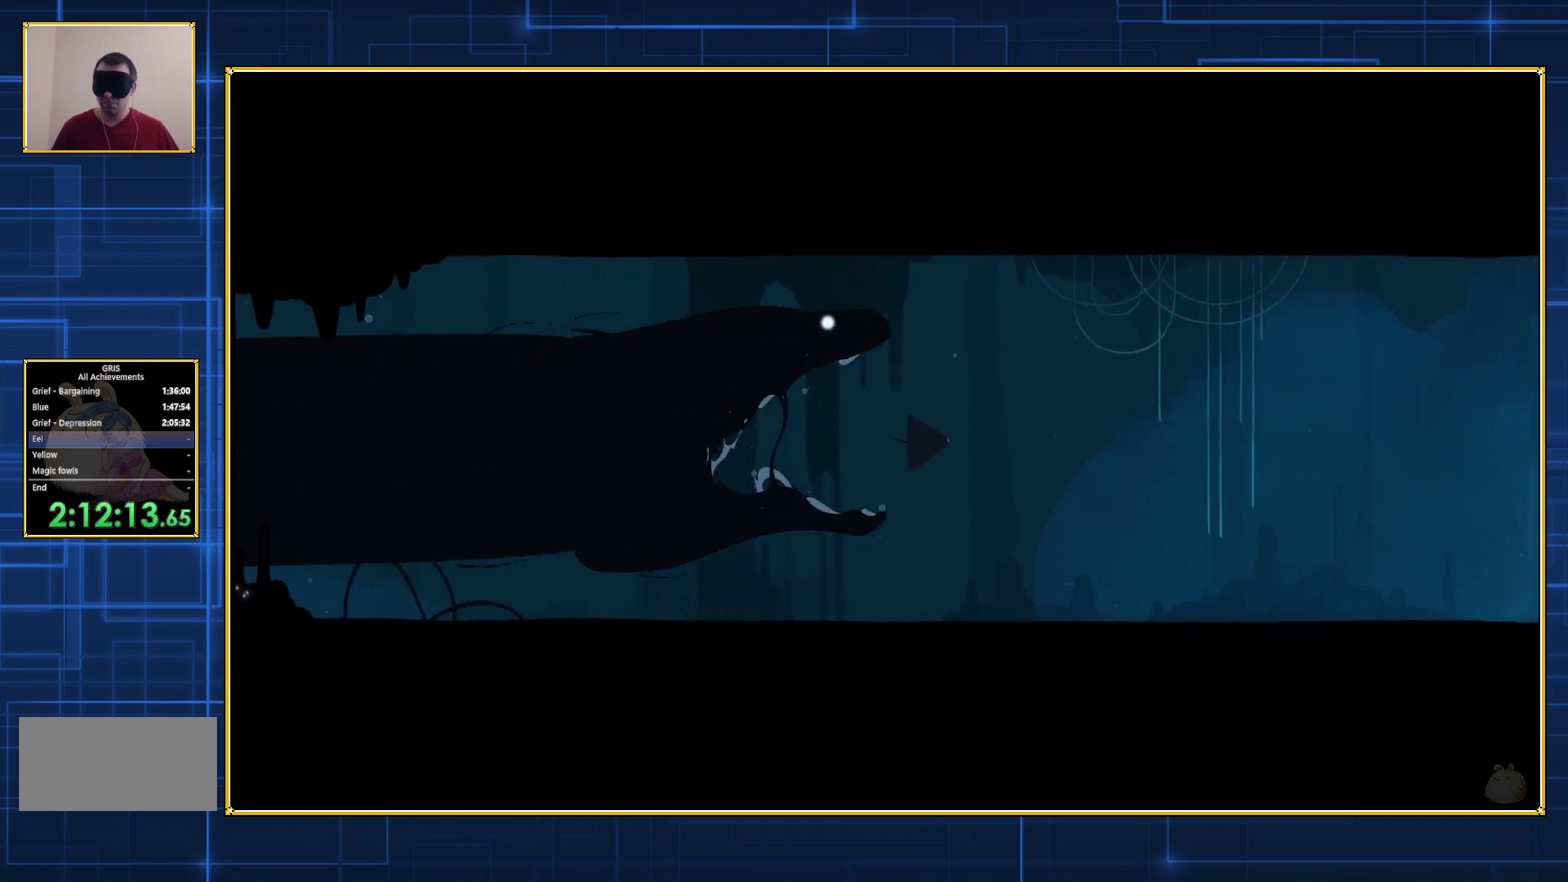
{"buttons": ["B"], "events": [[17, "B", "down"], [333, "B", "up"], [383, "B", "down"]]}
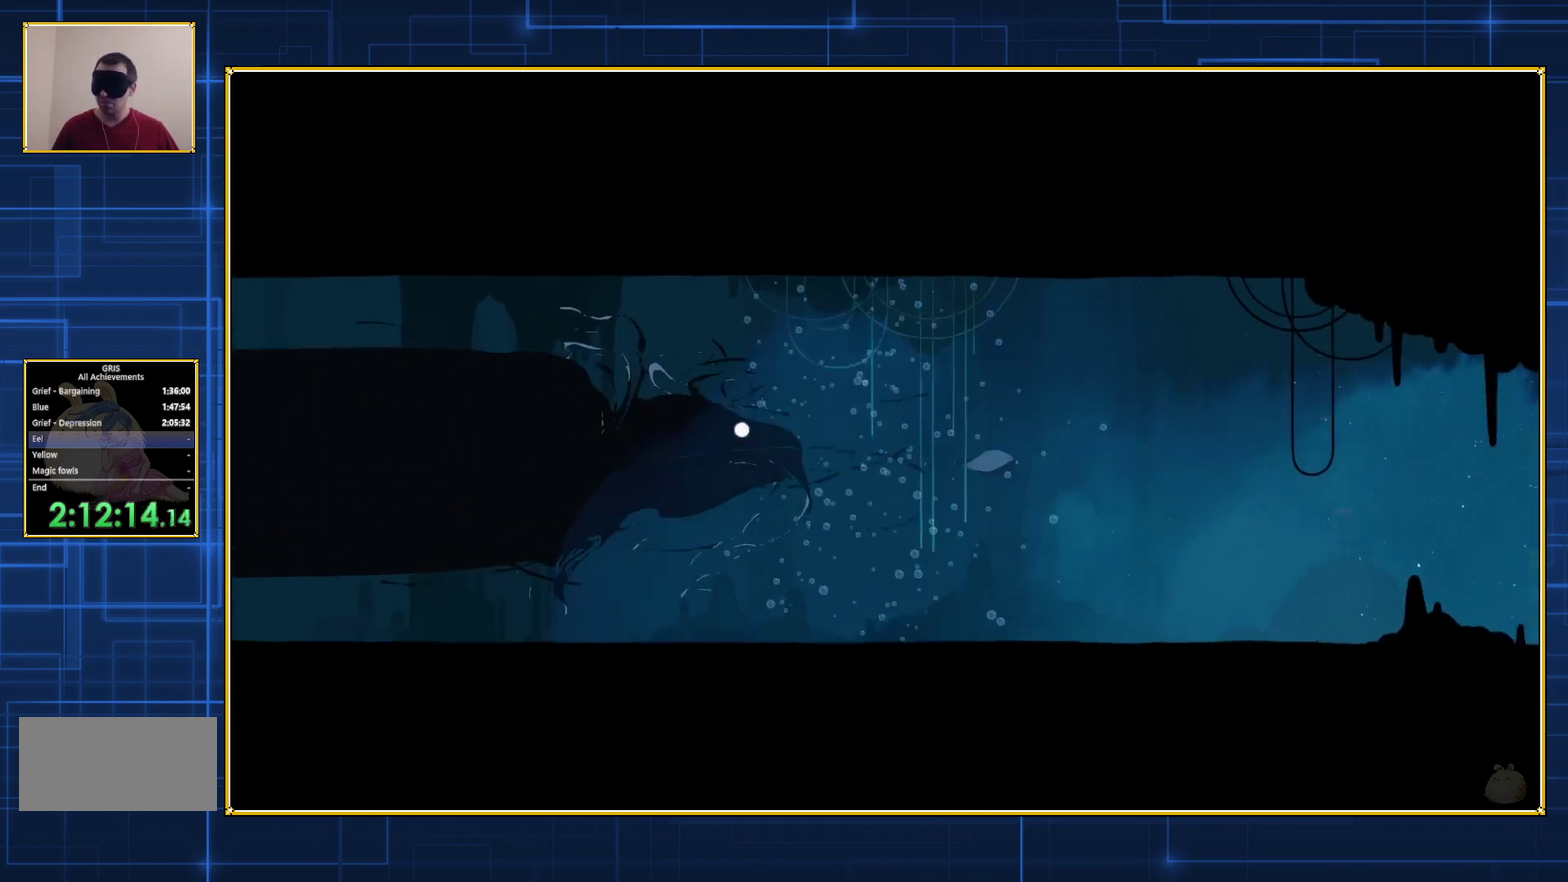
{"buttons": [], "events": [[233, "B", "up"]]}
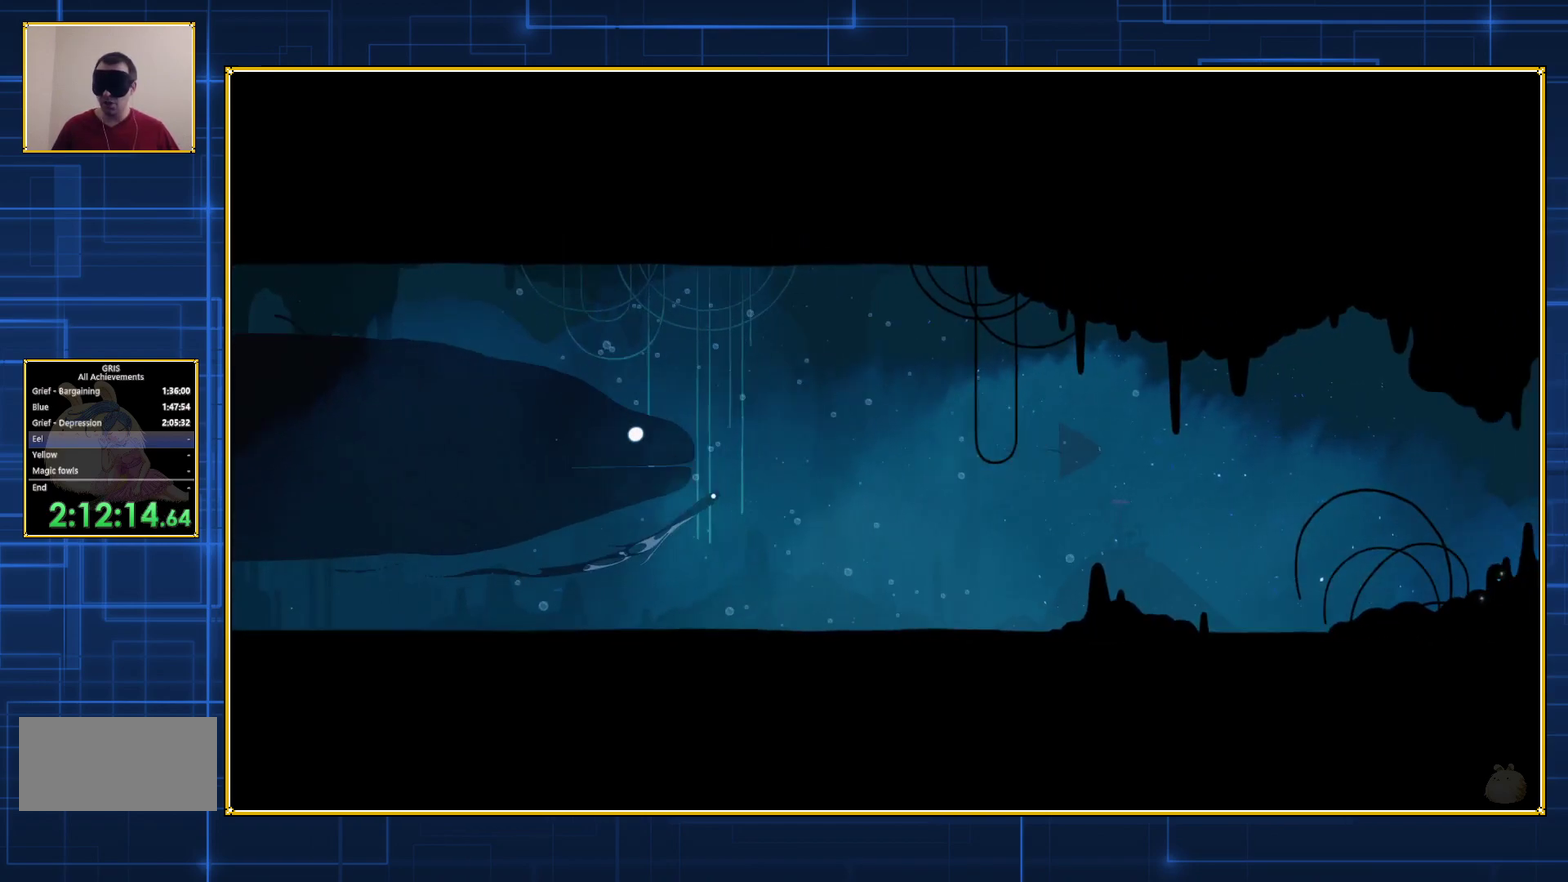
{"buttons": [], "events": []}
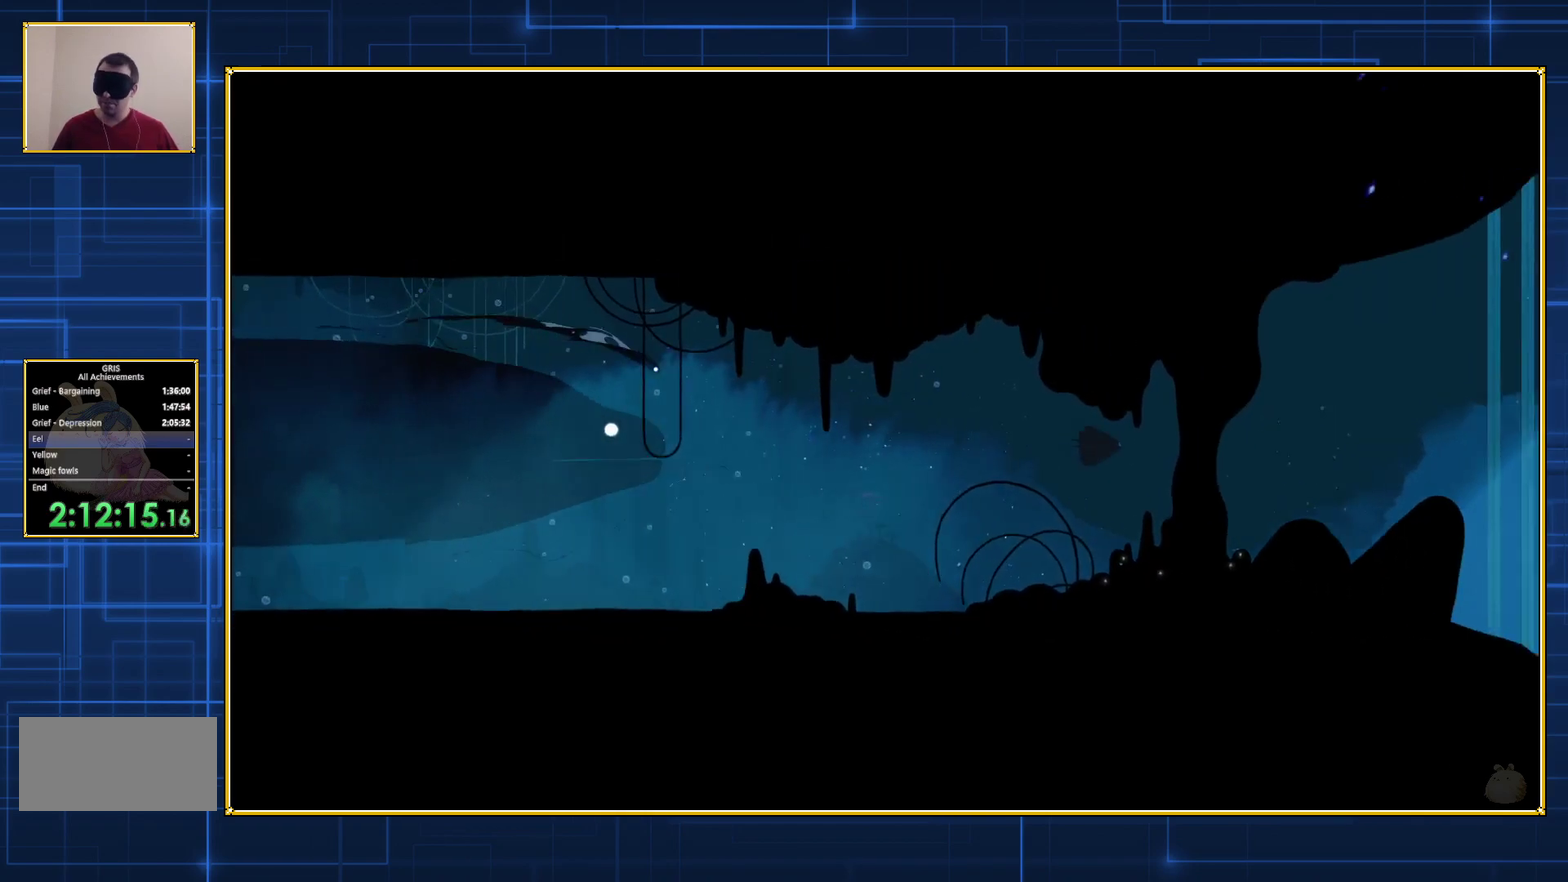
{"buttons": [], "events": [[117, "B", "down"], [317, "B", "up"]]}
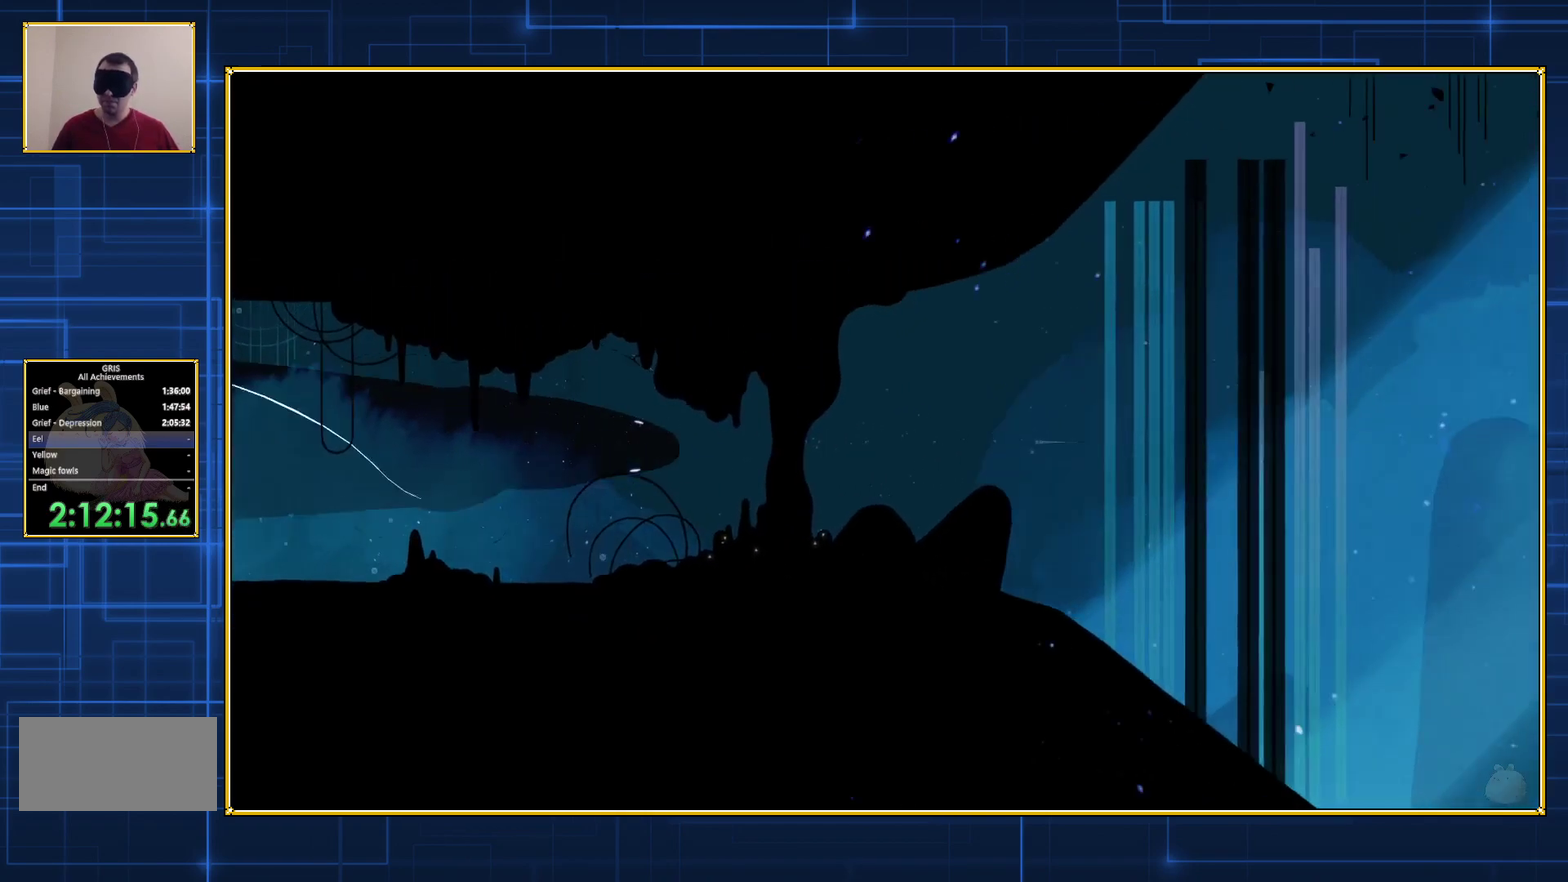
{"buttons": [], "events": []}
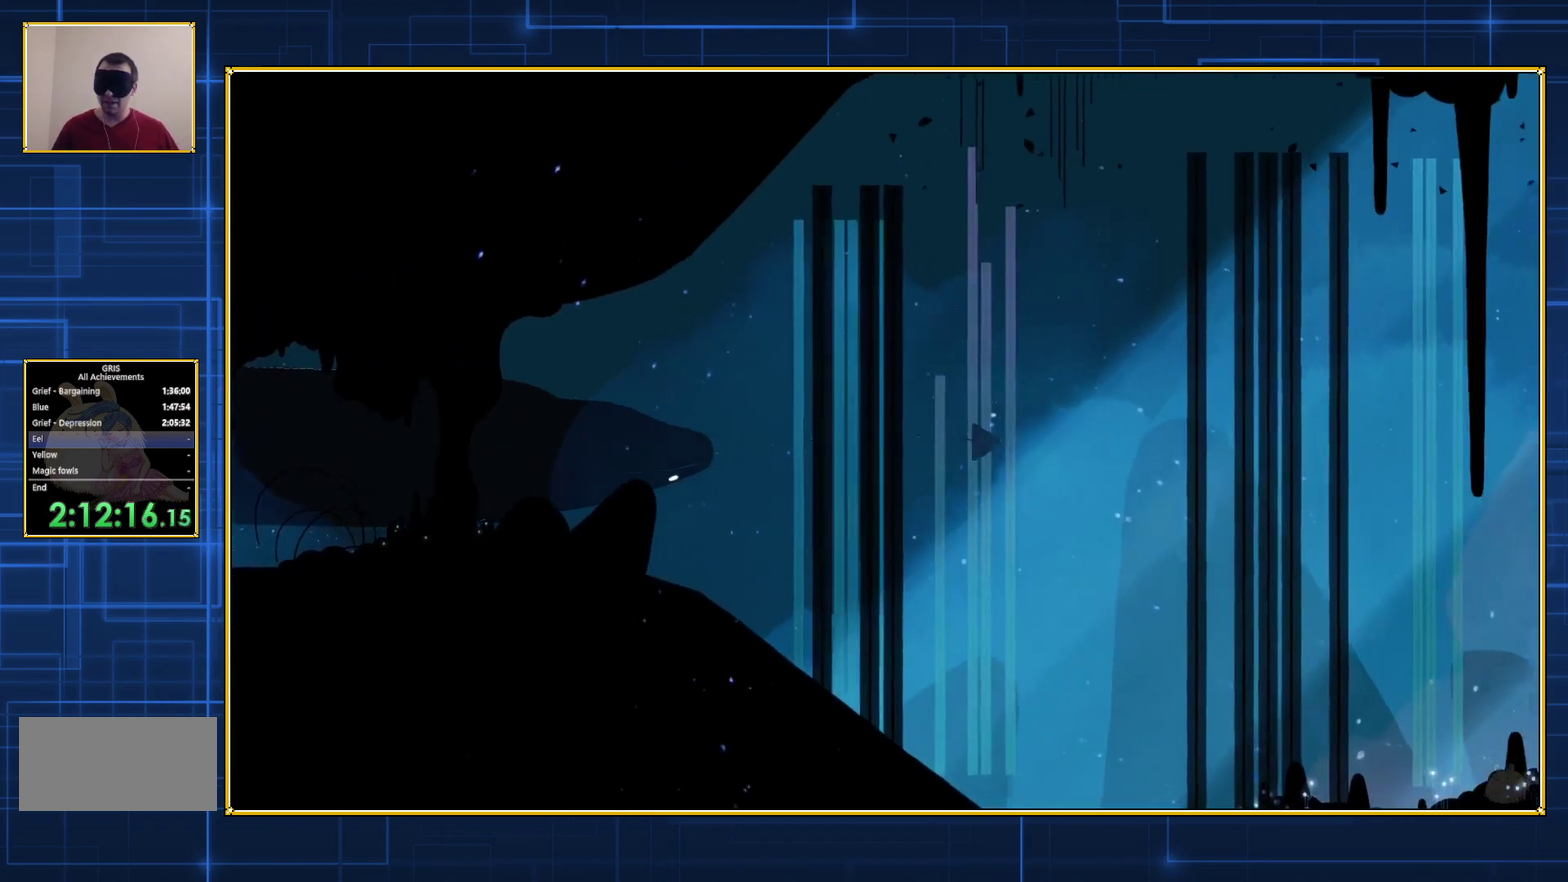
{"buttons": [], "events": []}
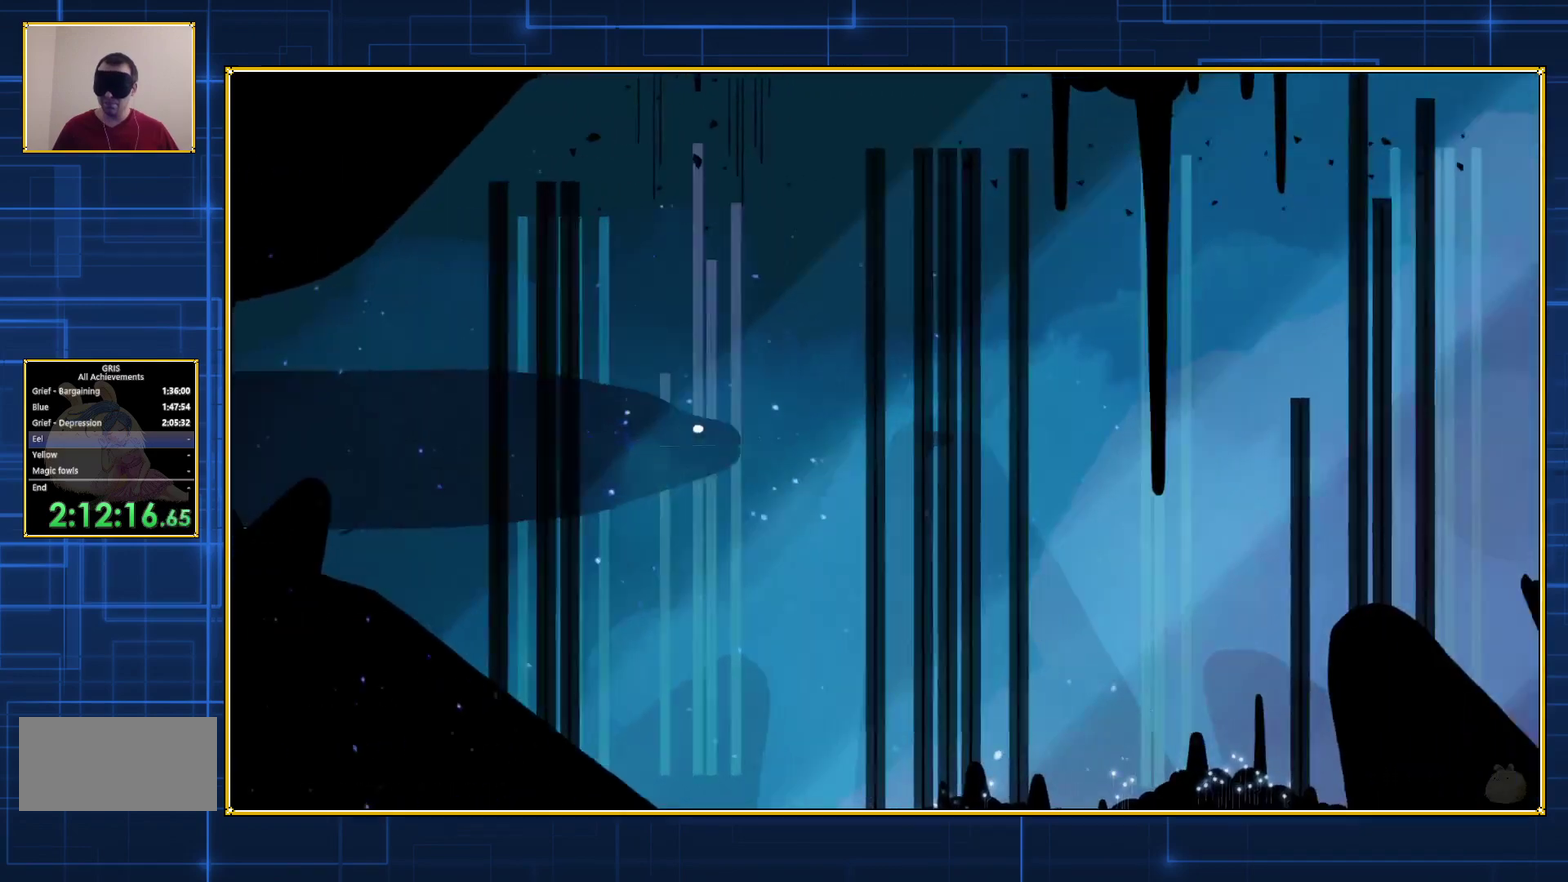
{"buttons": [], "events": [[233, "B", "down"], [383, "B", "up"]]}
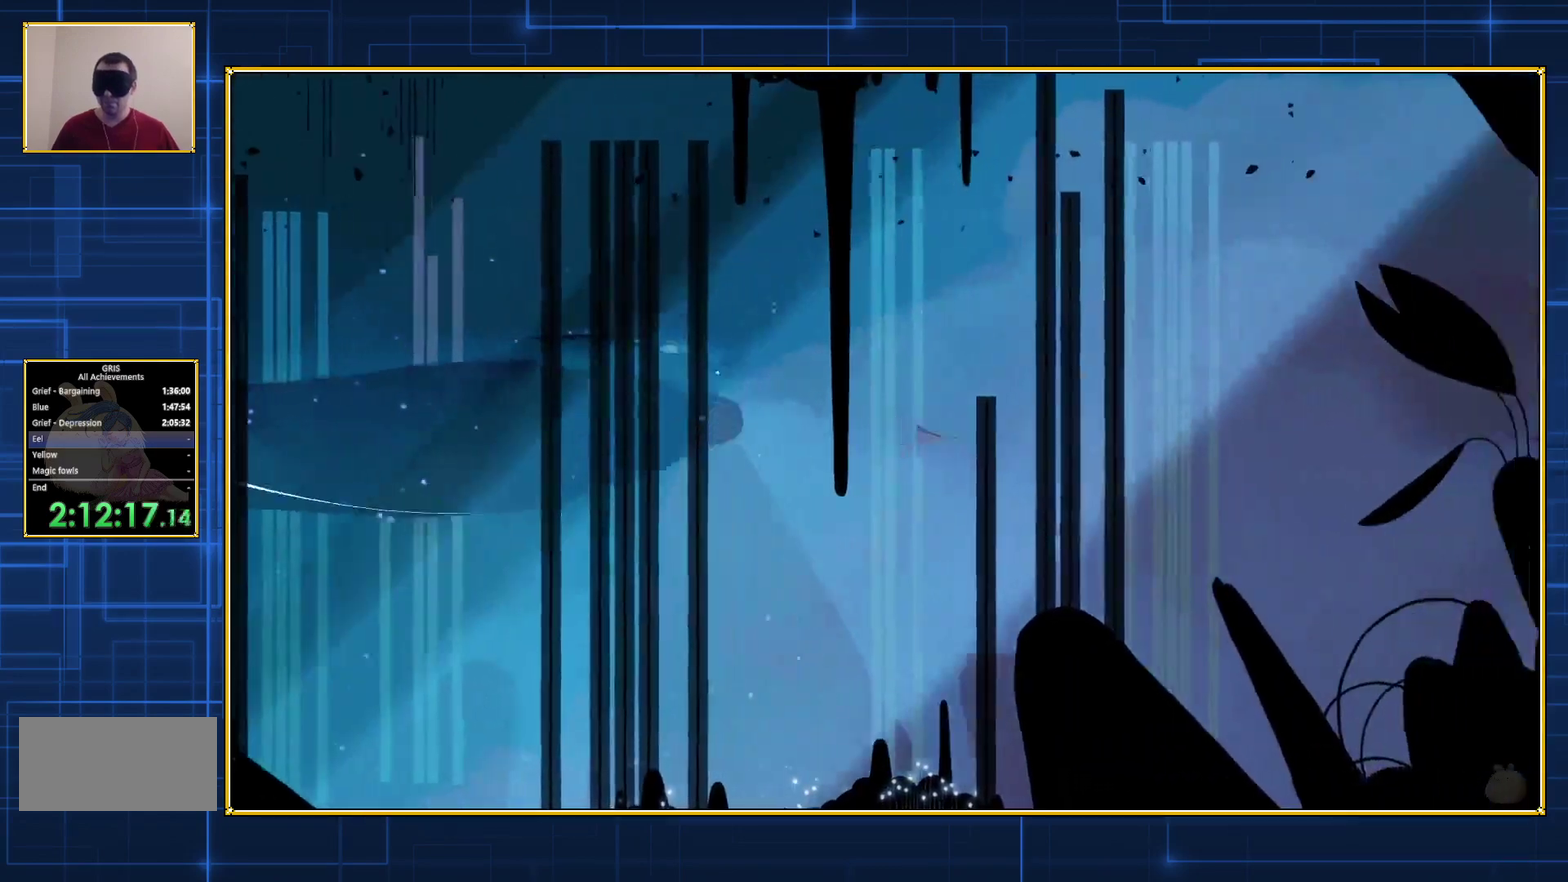
{"buttons": [], "events": []}
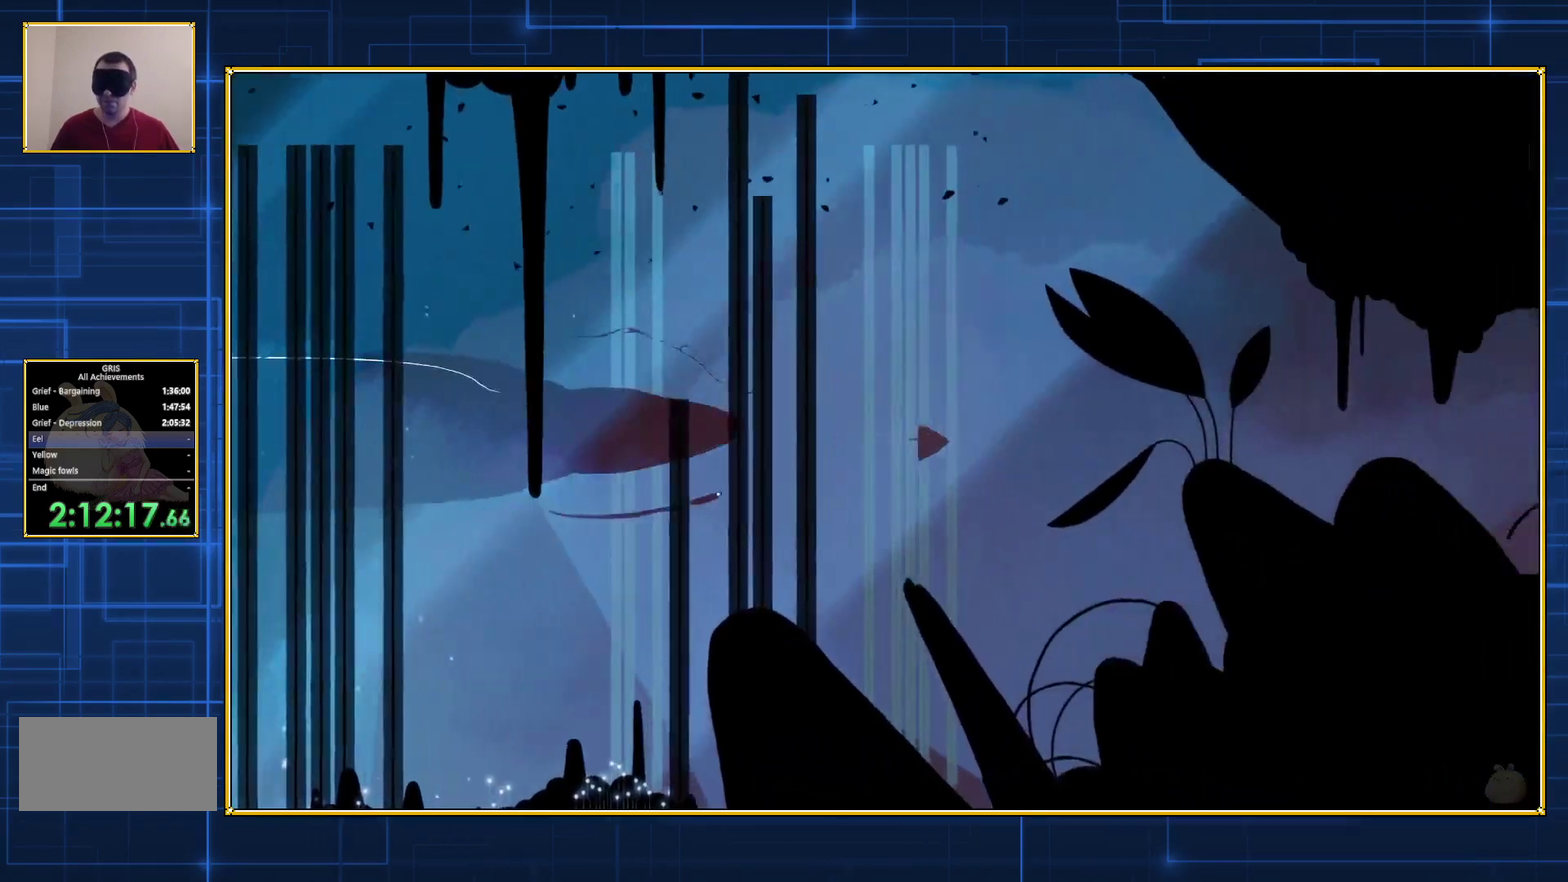
{"buttons": [], "events": []}
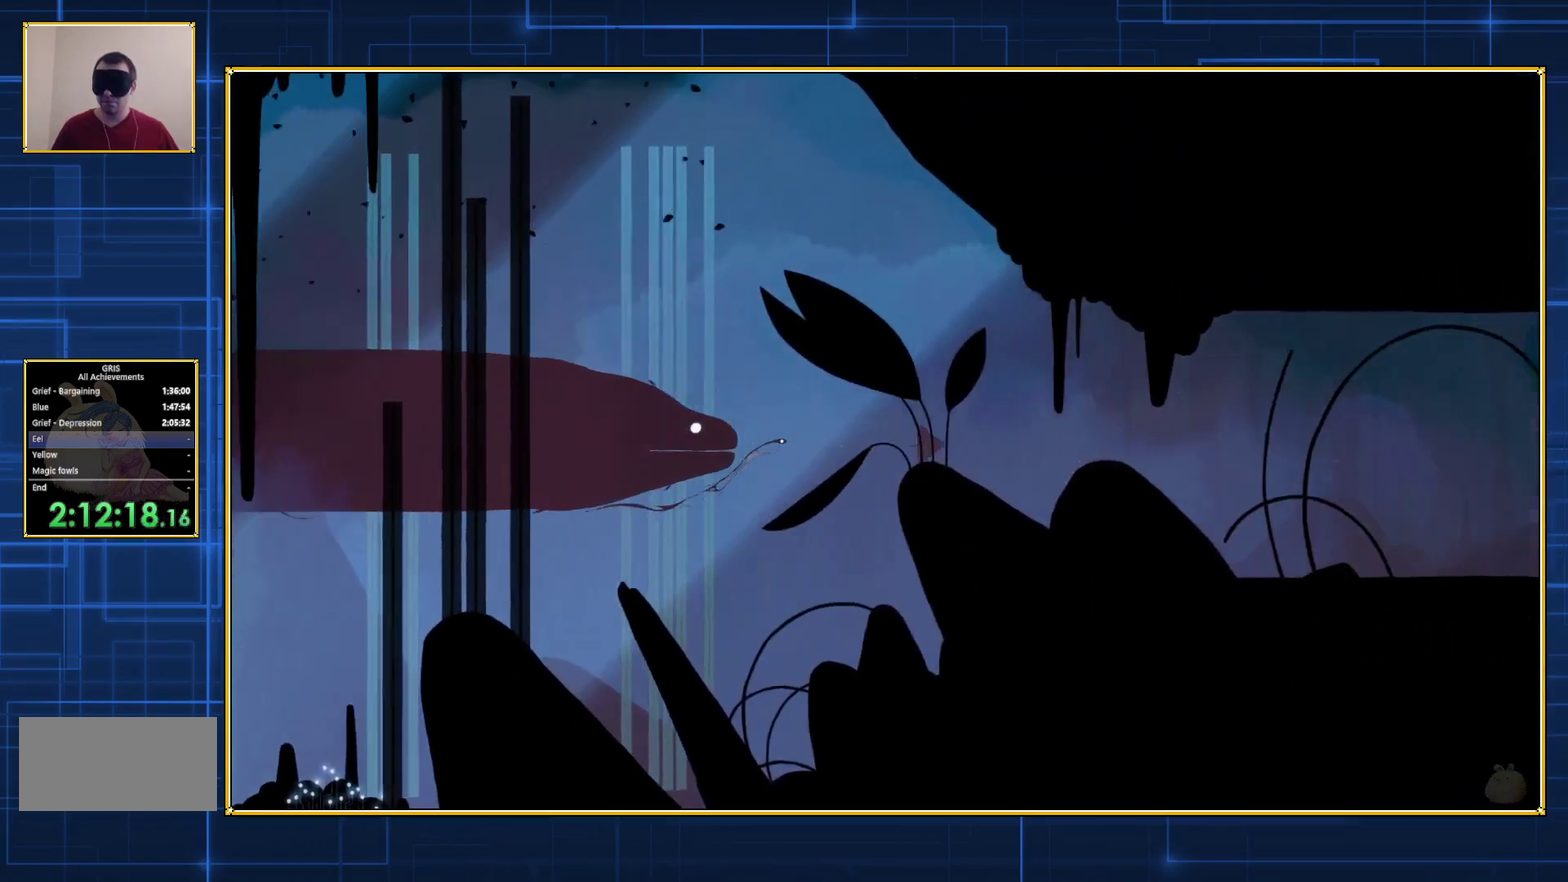
{"buttons": ["B"], "events": [[417, "B", "down"]]}
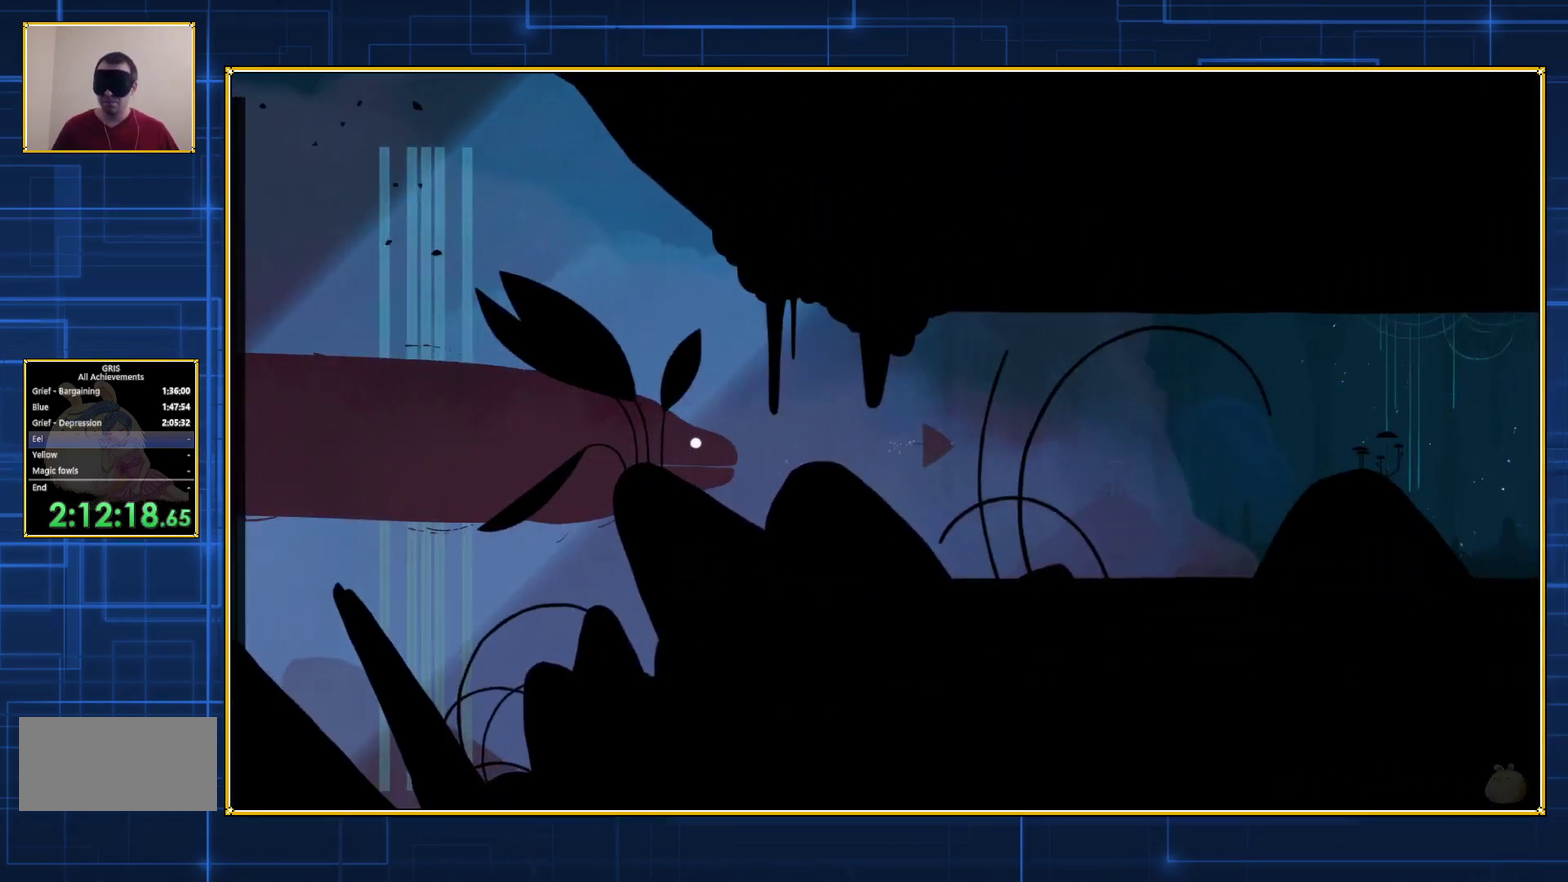
{"buttons": [], "events": [[100, "B", "up"]]}